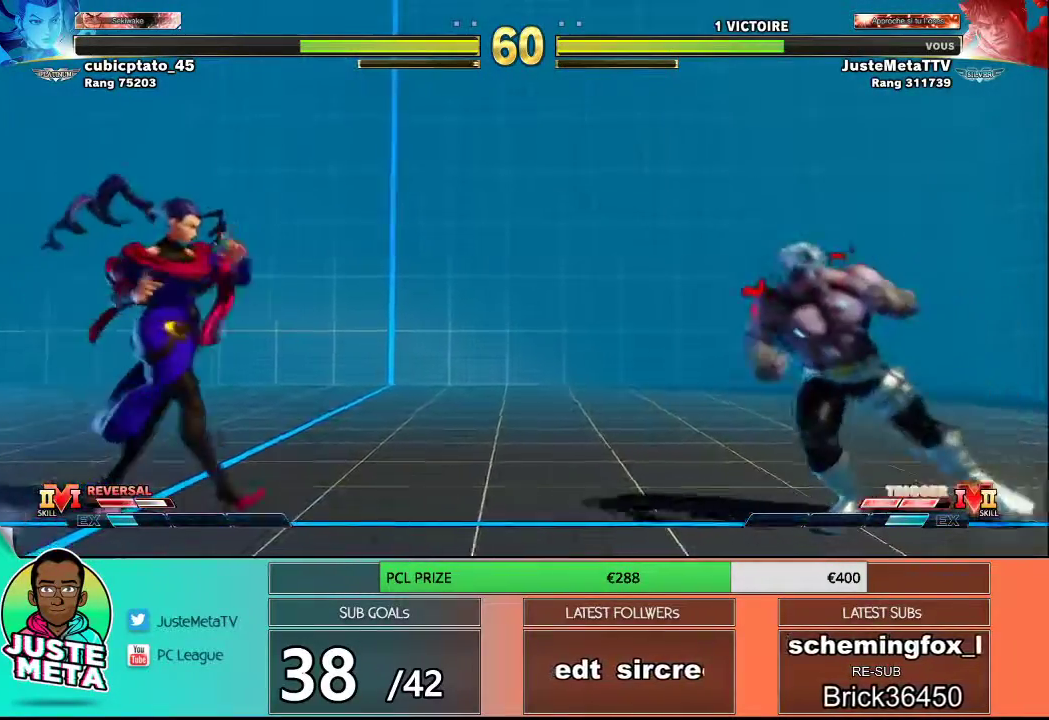
Gameplay with a controller (arcade stick); each line is a JSON object with the inputs held at the frame after it. "events" lists button and stick changes between this image and that frame as [ms after this image, input, new state], when the widget could be followed in between. Not read: L3 R3.
{"buttons": [], "left_stick": "down-right", "events": [[400, "left_stick", "down-right"]]}
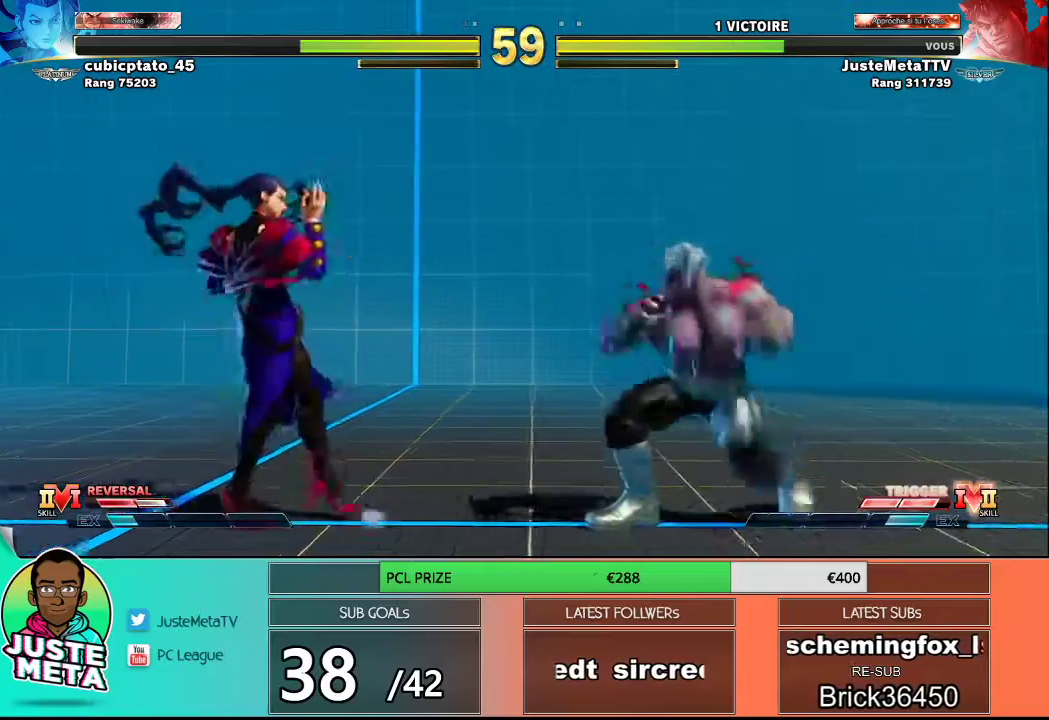
{"buttons": [], "left_stick": "right", "events": [[267, "left_stick", "left"], [417, "left_stick", "right"]]}
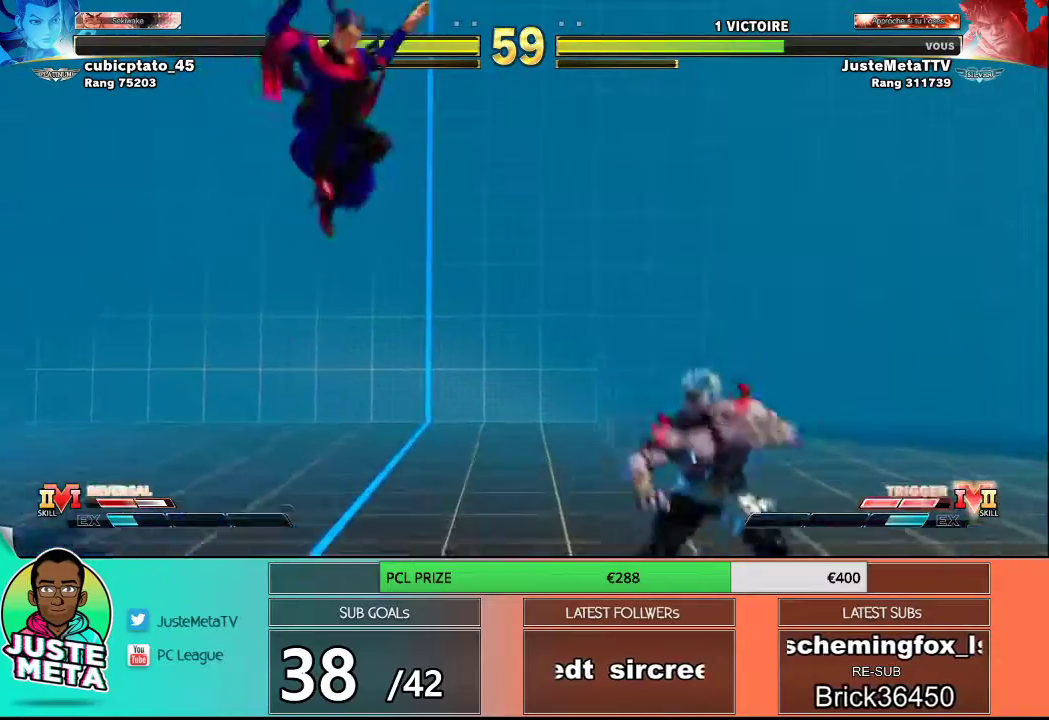
{"buttons": [], "left_stick": "left", "events": [[50, "left_stick", "center"], [100, "left_stick", "right"], [317, "left_stick", "down"], [367, "left_stick", "left"]]}
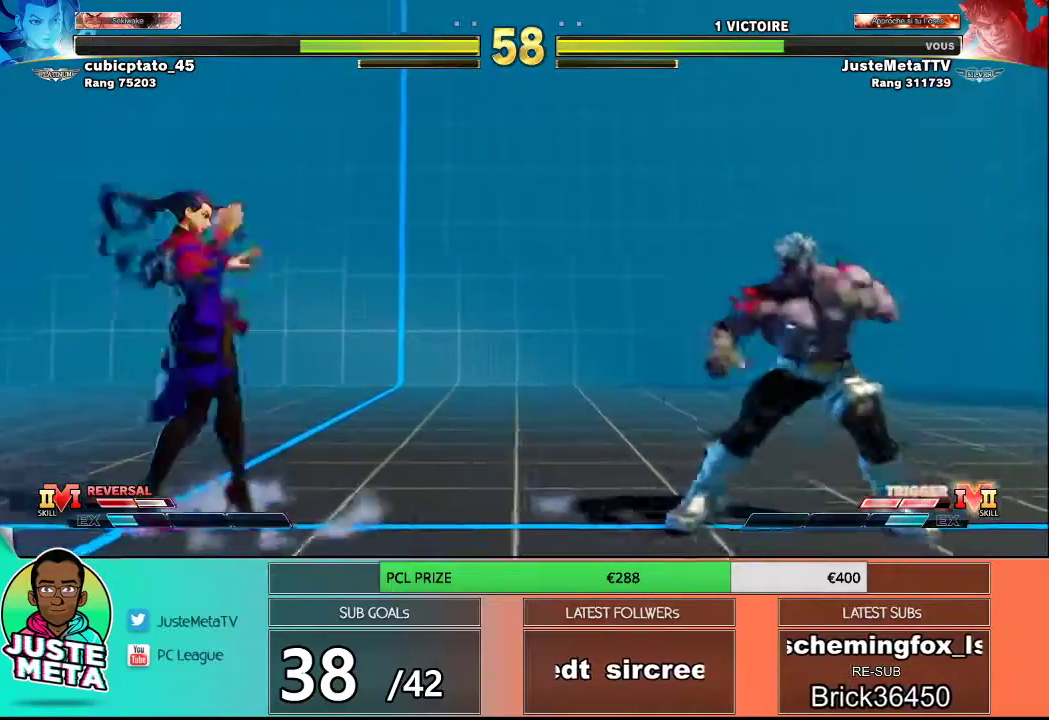
{"buttons": [], "left_stick": "left", "events": [[250, "left_stick", "right"], [400, "left_stick", "left"]]}
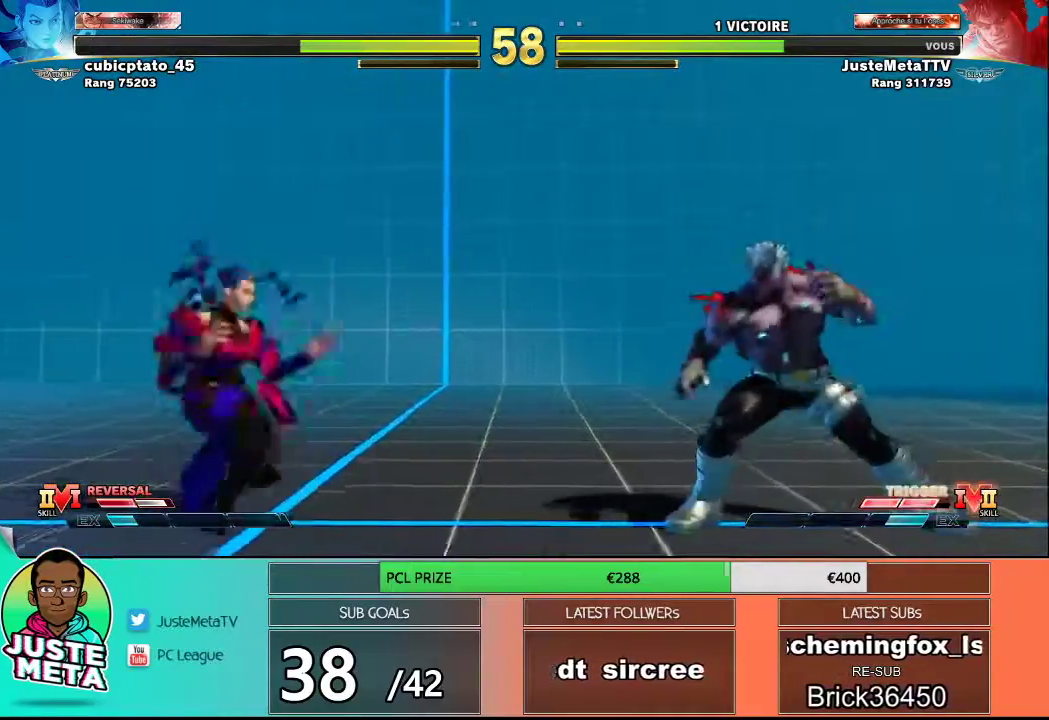
{"buttons": [], "left_stick": "center", "events": [[167, "left_stick", "right"], [200, "L1", "down"], [317, "left_stick", "center"], [333, "L1", "up"]]}
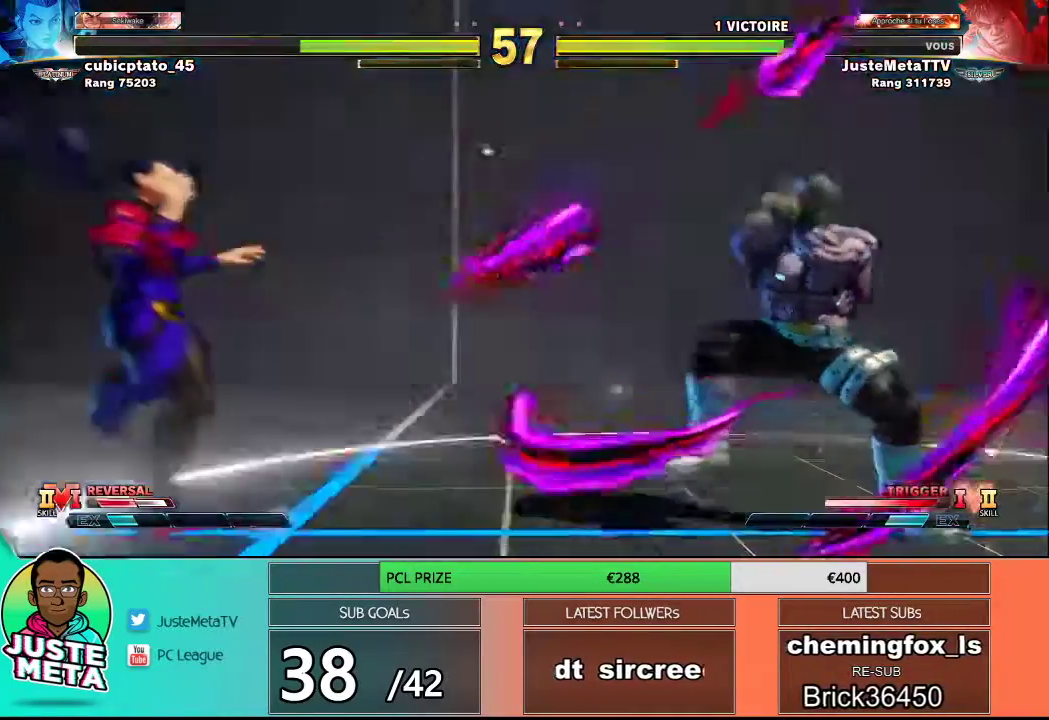
{"buttons": [], "left_stick": "left", "events": [[100, "left_stick", "left"], [267, "left_stick", "center"], [467, "left_stick", "left"]]}
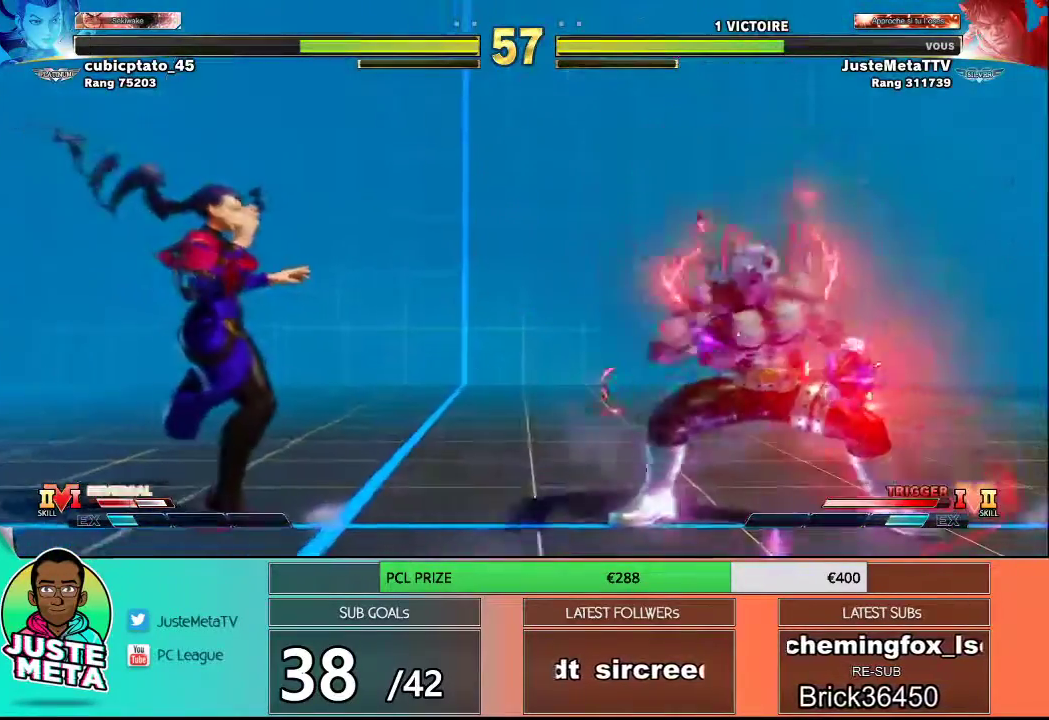
{"buttons": [], "left_stick": "center", "events": [[33, "left_stick", "center"], [133, "left_stick", "left"], [350, "left_stick", "center"], [433, "left_stick", "left"], [483, "left_stick", "center"]]}
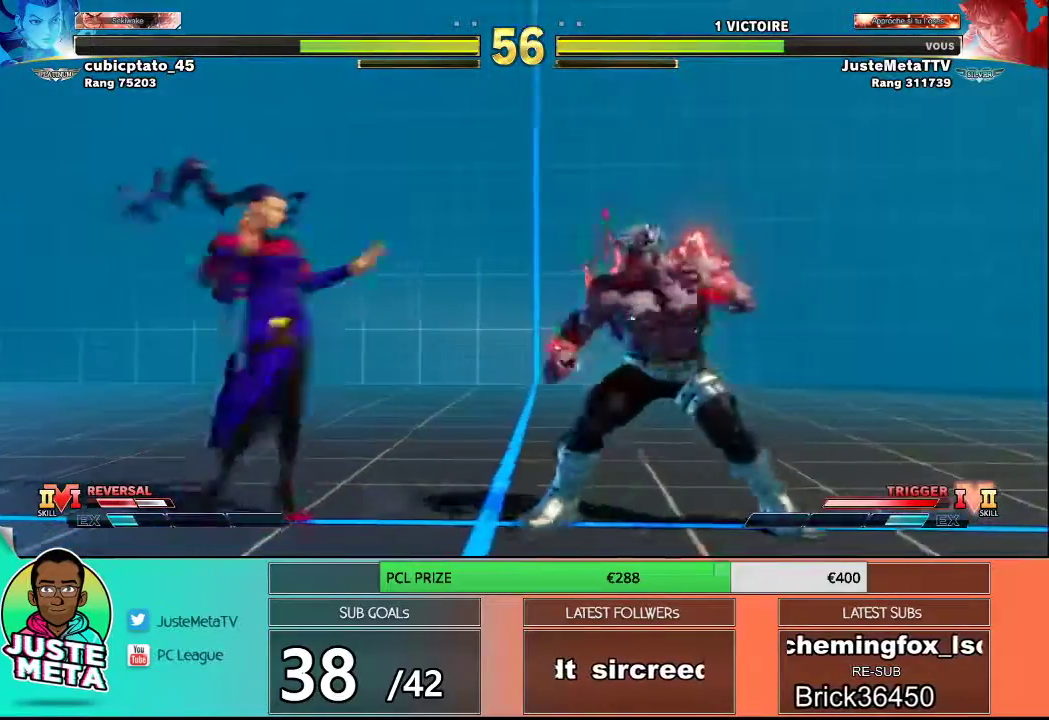
{"buttons": [], "left_stick": "left", "events": [[17, "left_stick", "right"], [283, "left_stick", "left"]]}
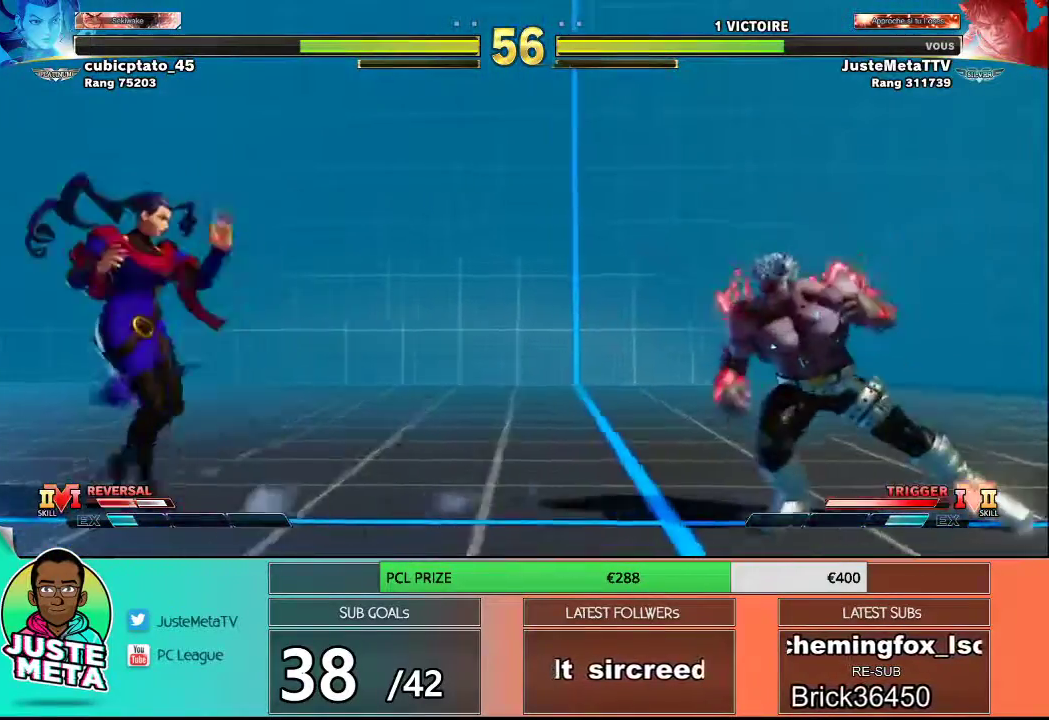
{"buttons": [], "left_stick": "left", "events": []}
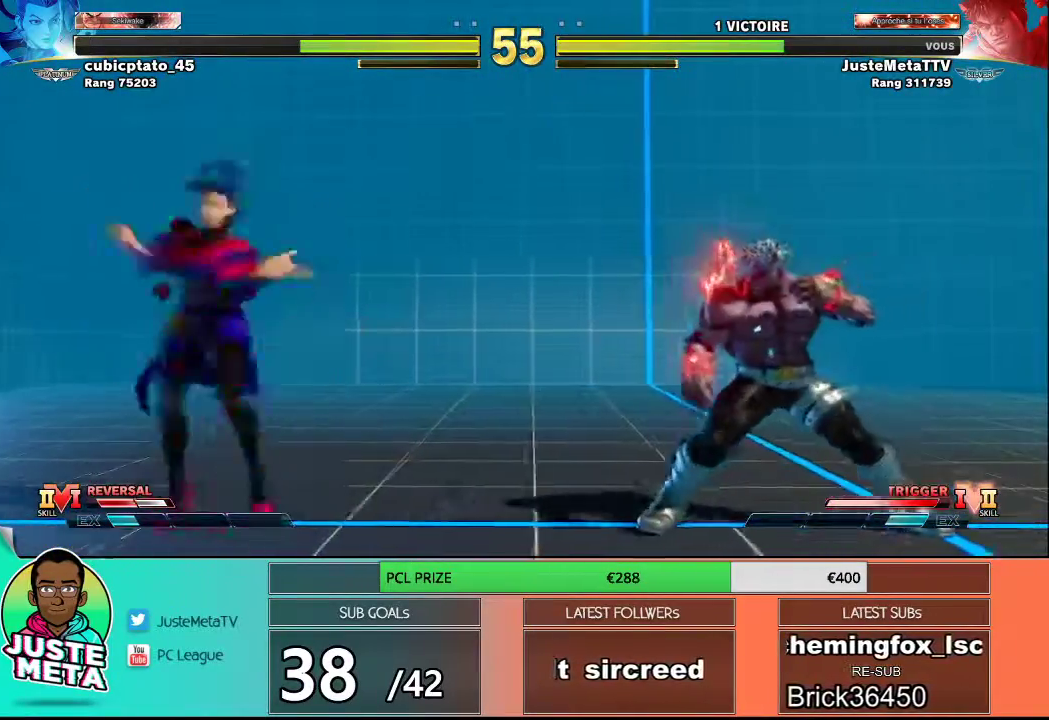
{"buttons": [], "left_stick": "center", "events": [[167, "L2", "down"], [283, "L2", "up"], [317, "left_stick", "center"]]}
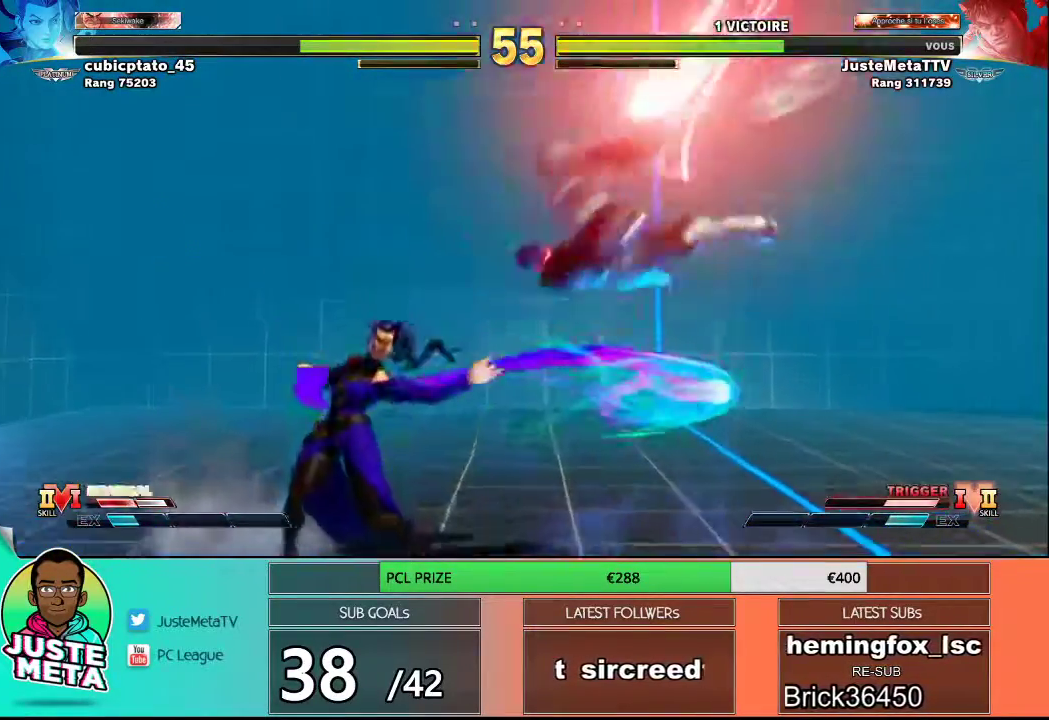
{"buttons": [], "left_stick": "center", "events": []}
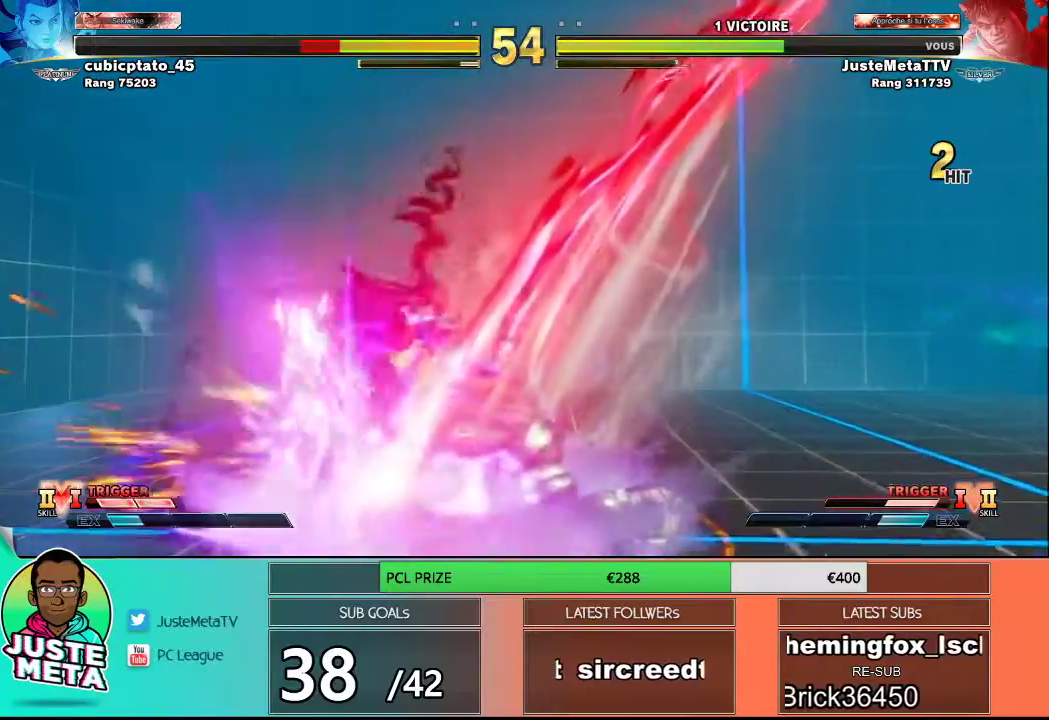
{"buttons": [], "left_stick": "left", "events": [[183, "left_stick", "down"], [483, "left_stick", "left"]]}
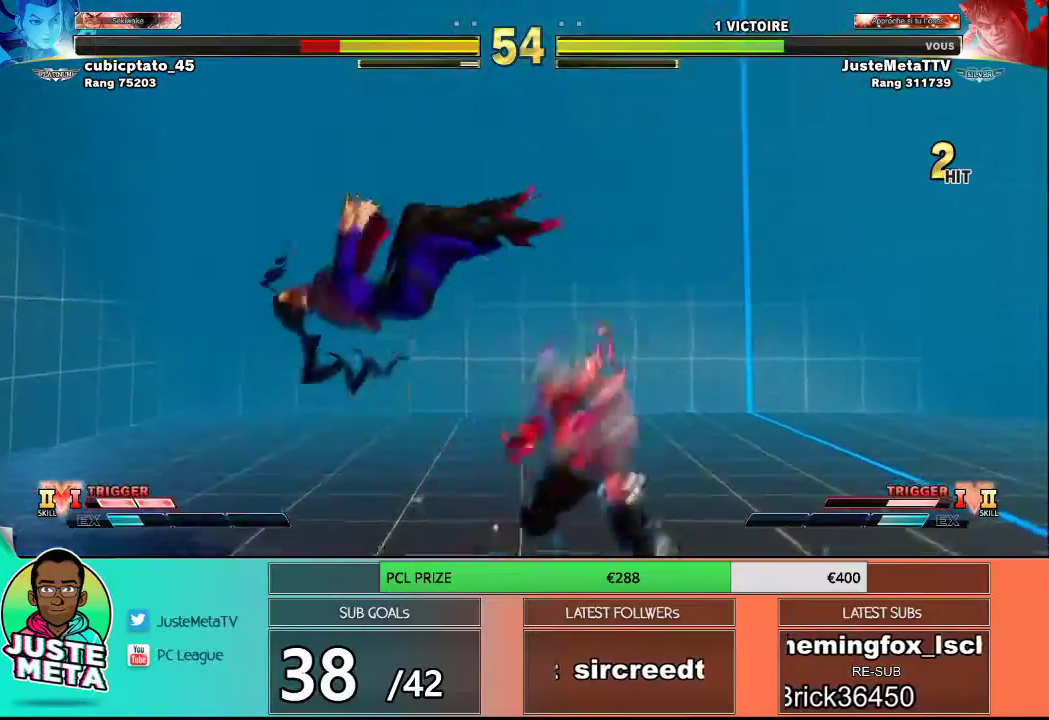
{"buttons": [], "left_stick": "left", "events": []}
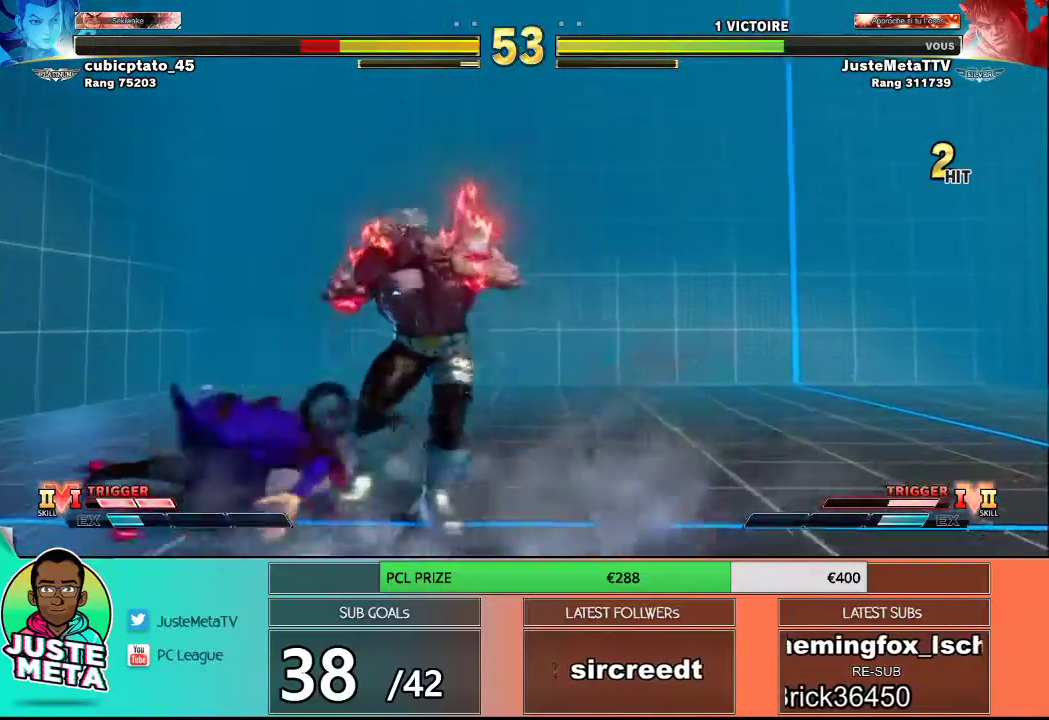
{"buttons": [], "left_stick": "left", "events": [[217, "CROSS", "down"], [217, "SQUARE", "down"], [400, "CROSS", "up"], [400, "SQUARE", "up"]]}
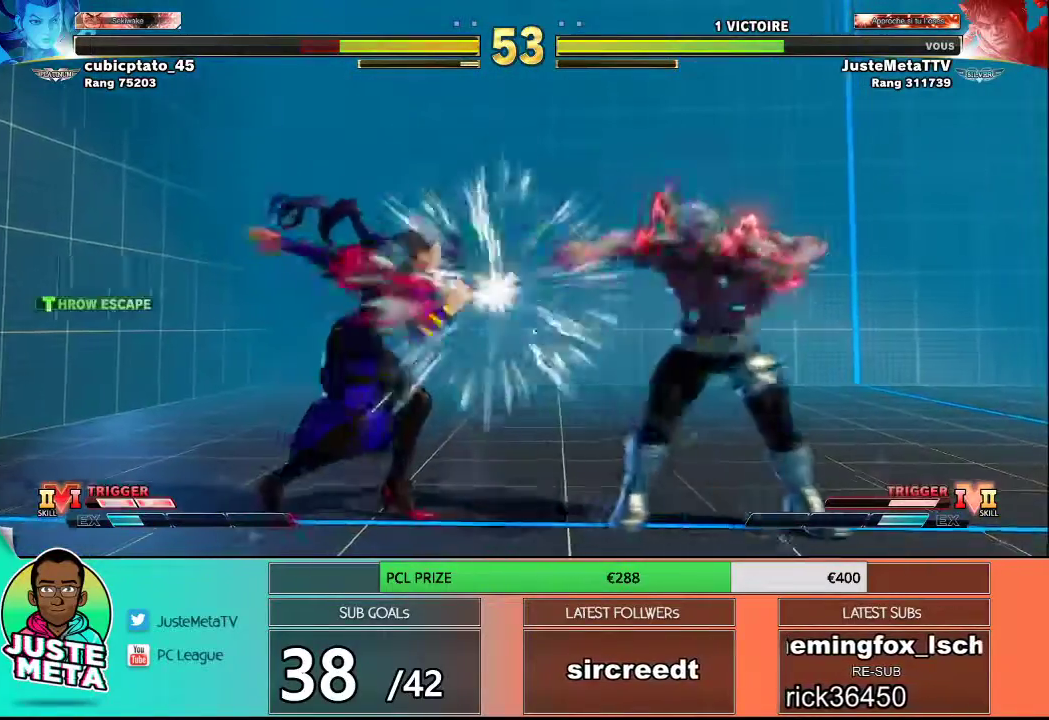
{"buttons": ["L2"], "left_stick": "center", "events": [[350, "left_stick", "right"], [467, "left_stick", "center"], [483, "L2", "down"]]}
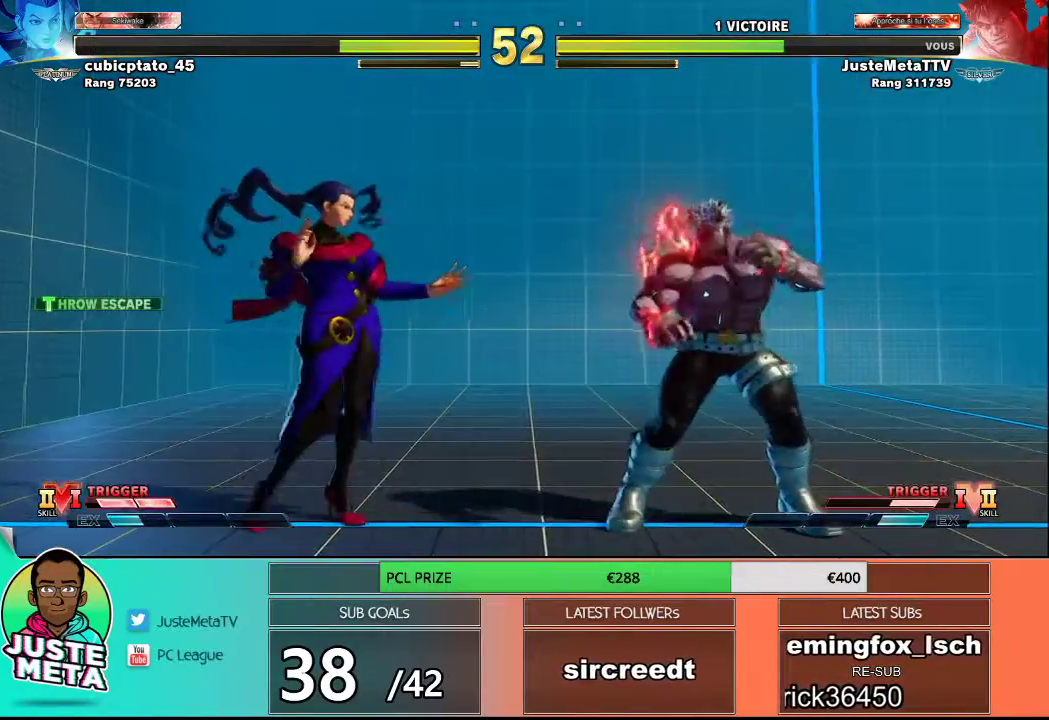
{"buttons": [], "left_stick": "center", "events": [[117, "L2", "up"]]}
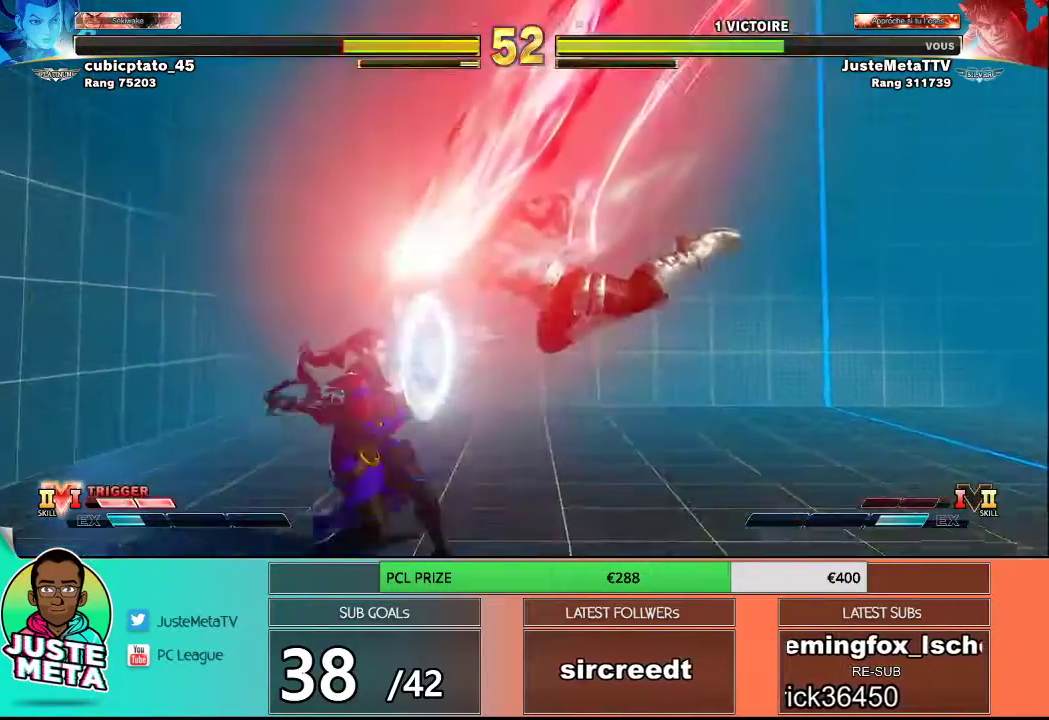
{"buttons": [], "left_stick": "center", "events": []}
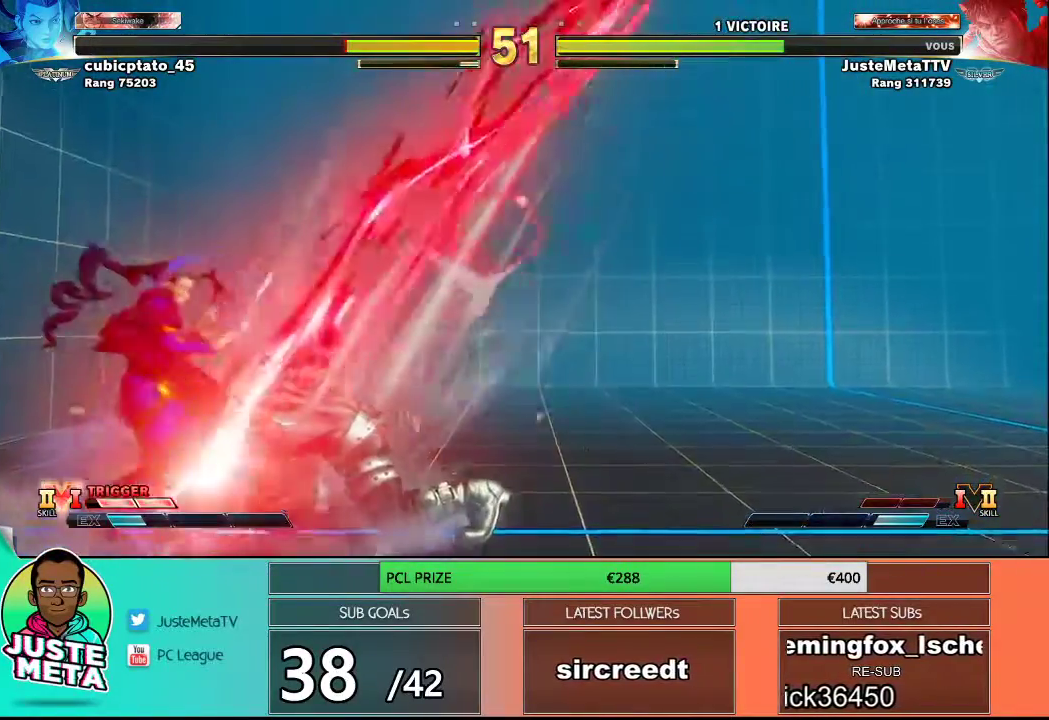
{"buttons": [], "left_stick": "down-right", "events": [[150, "left_stick", "down-right"], [333, "CROSS", "down"], [333, "SQUARE", "down"], [500, "CROSS", "up"], [500, "SQUARE", "up"]]}
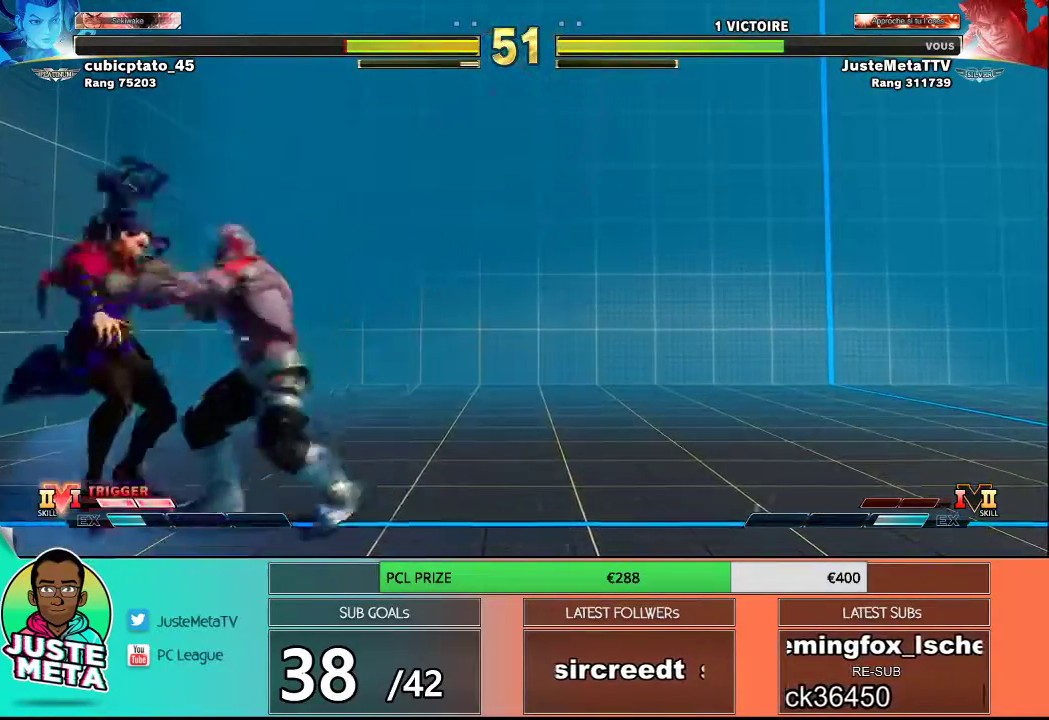
{"buttons": [], "left_stick": "center", "events": [[483, "left_stick", "center"]]}
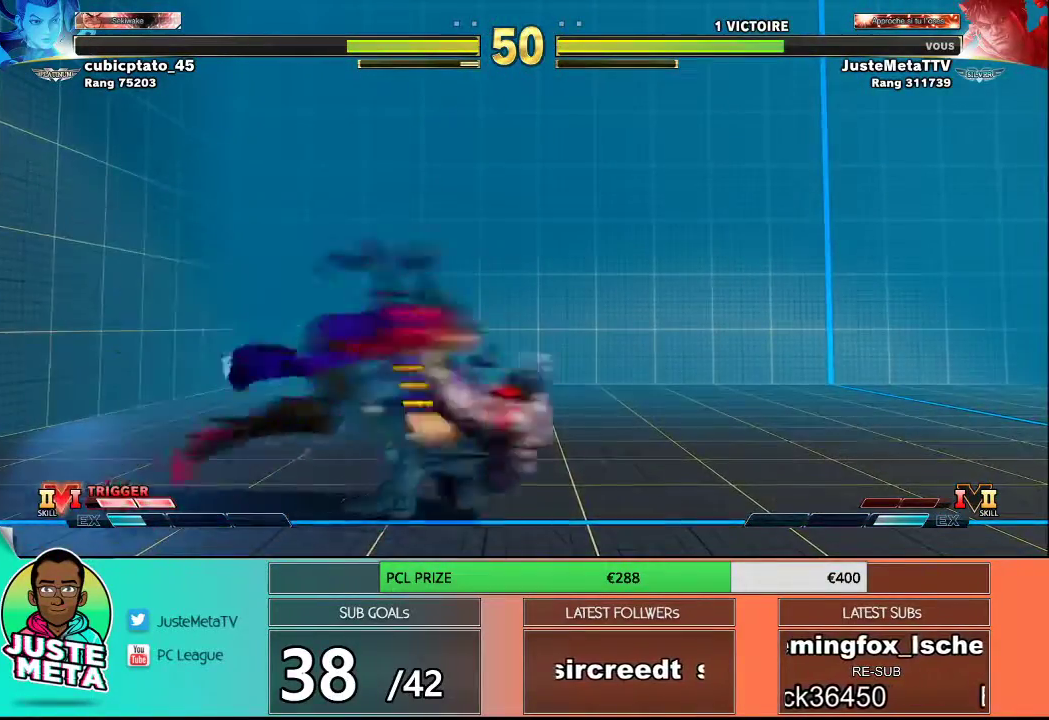
{"buttons": [], "left_stick": "right", "events": [[467, "left_stick", "right"]]}
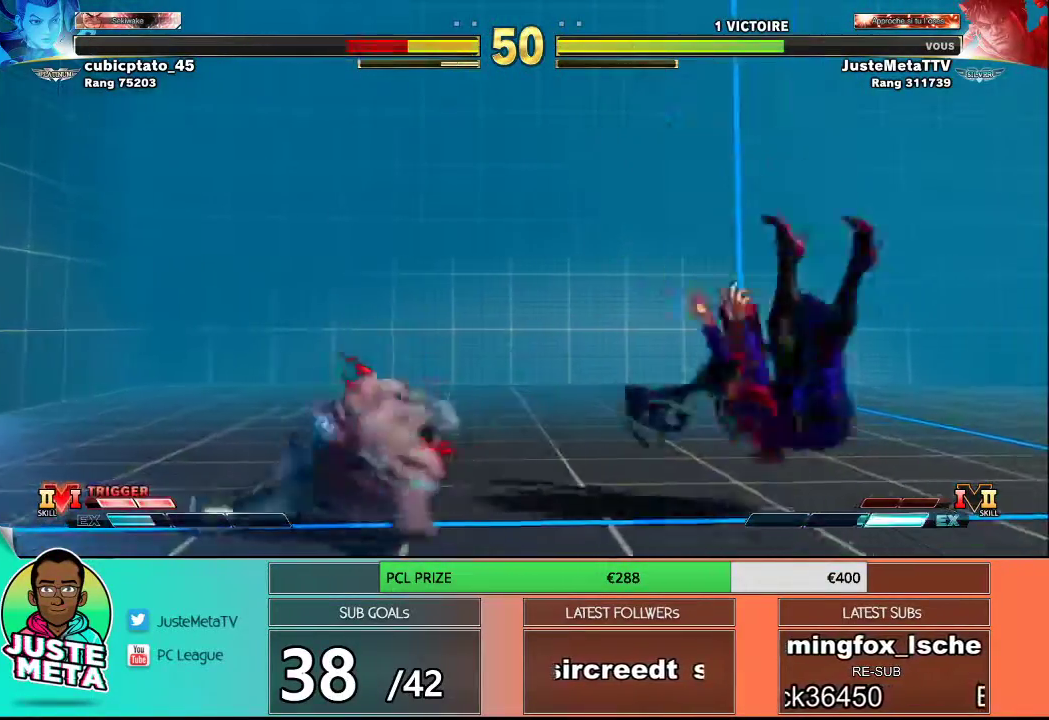
{"buttons": [], "left_stick": "right", "events": [[17, "left_stick", "center"], [117, "left_stick", "right"], [167, "left_stick", "center"], [250, "left_stick", "right"], [300, "left_stick", "center"], [367, "left_stick", "right"], [433, "left_stick", "center"], [483, "left_stick", "right"]]}
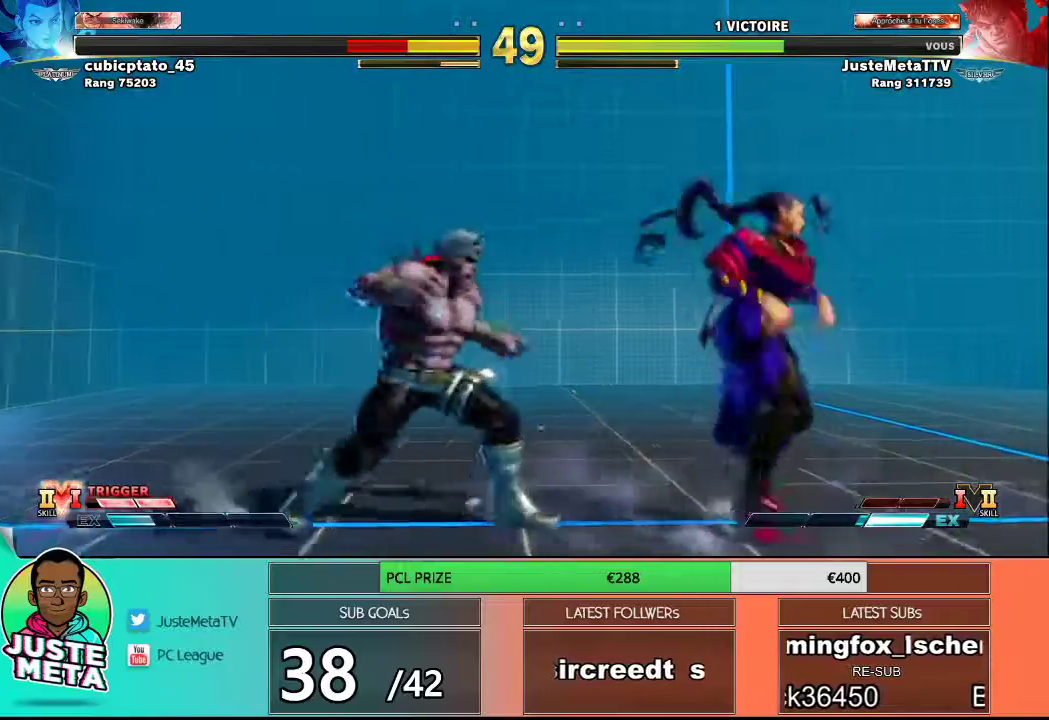
{"buttons": [], "left_stick": "down-right", "events": [[33, "left_stick", "center"], [100, "left_stick", "right"], [183, "left_stick", "down-right"], [233, "SQUARE", "down"], [450, "SQUARE", "up"]]}
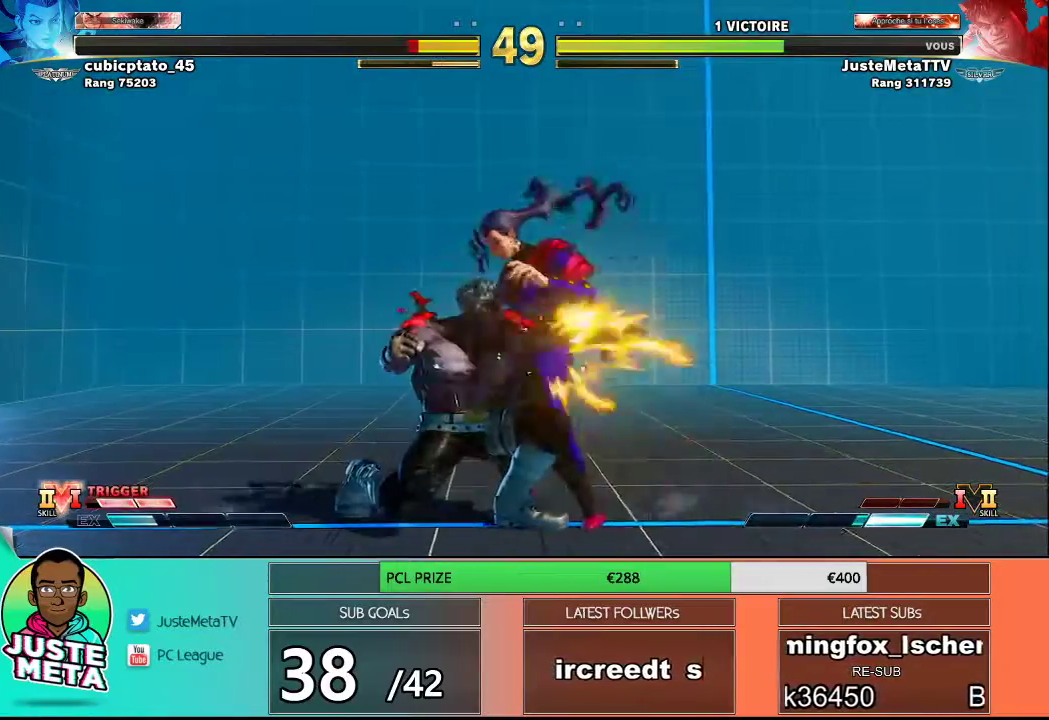
{"buttons": [], "left_stick": "down-right", "events": [[200, "SQUARE", "down"], [350, "SQUARE", "up"]]}
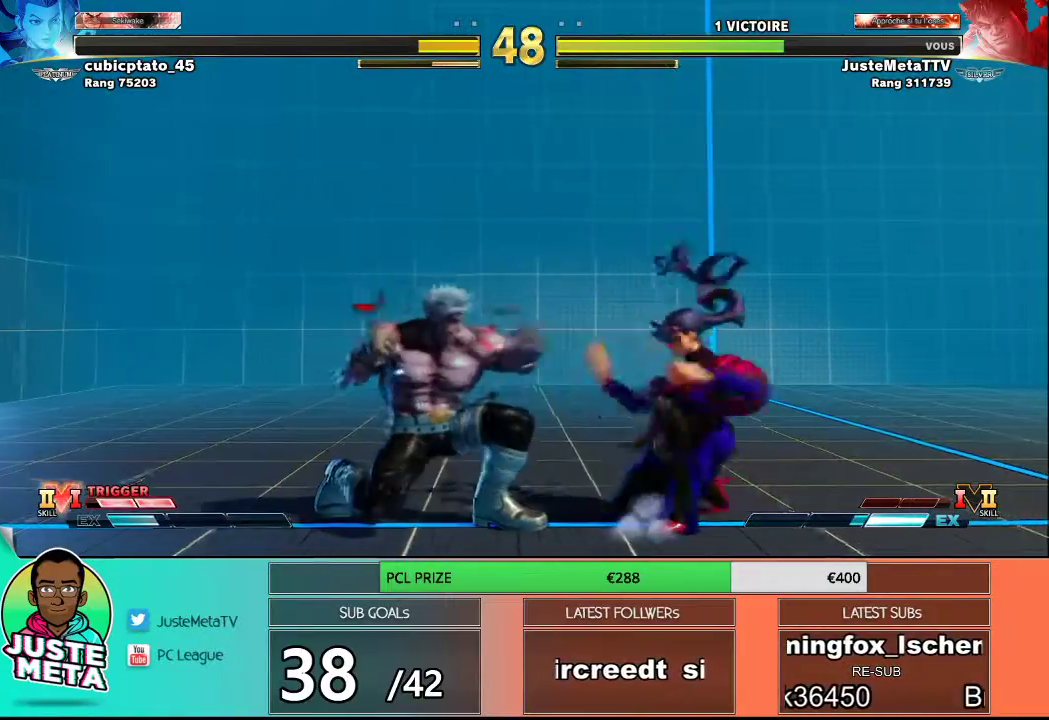
{"buttons": [], "left_stick": "center", "events": [[17, "left_stick", "down"], [117, "TRIANGLE", "down"], [183, "TRIANGLE", "up"], [183, "left_stick", "right"], [233, "left_stick", "center"], [283, "TRIANGLE", "down"], [350, "TRIANGLE", "up"]]}
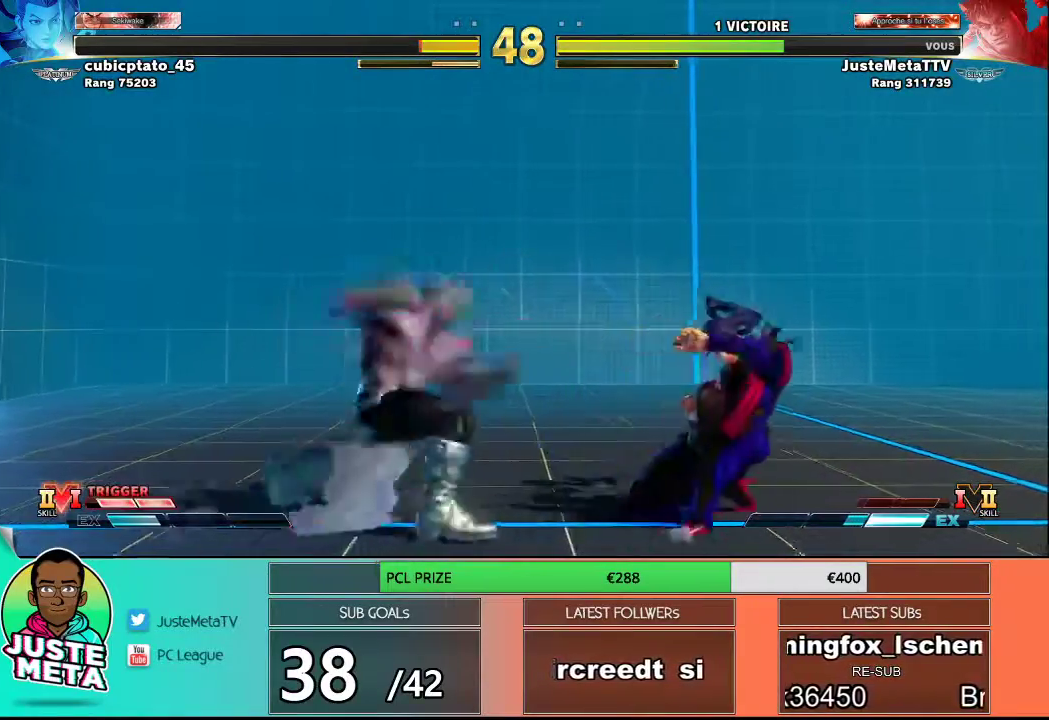
{"buttons": [], "left_stick": "left", "events": [[467, "left_stick", "left"]]}
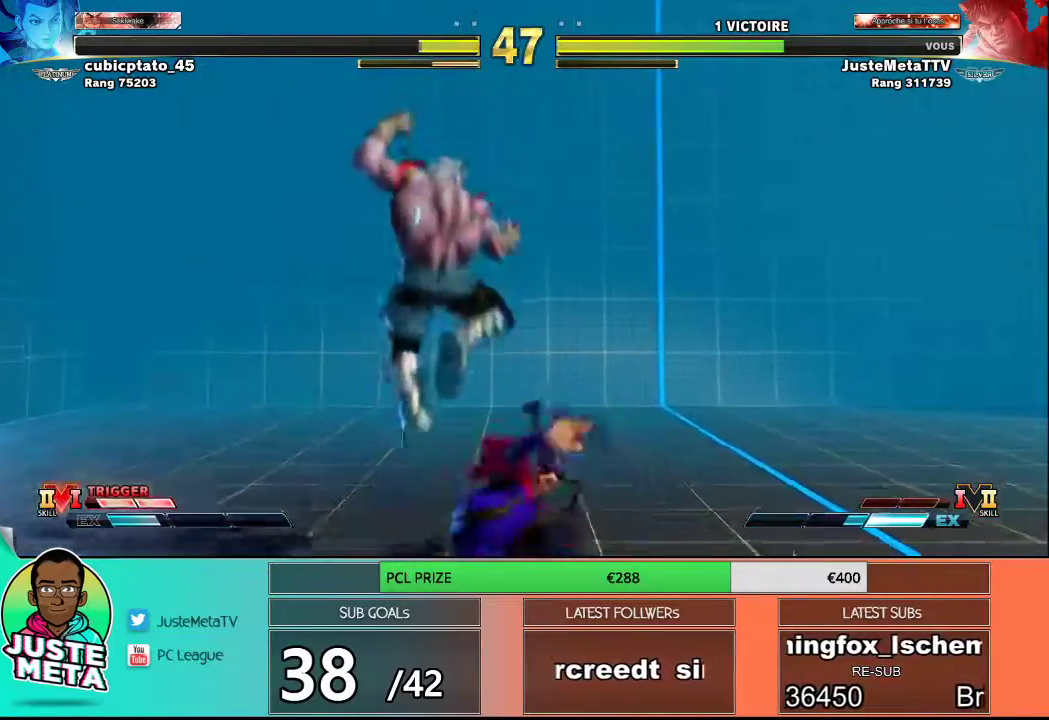
{"buttons": ["CROSS", "SQUARE"], "left_stick": "down-left", "events": [[183, "left_stick", "down-left"], [300, "CROSS", "down"], [383, "SQUARE", "down"]]}
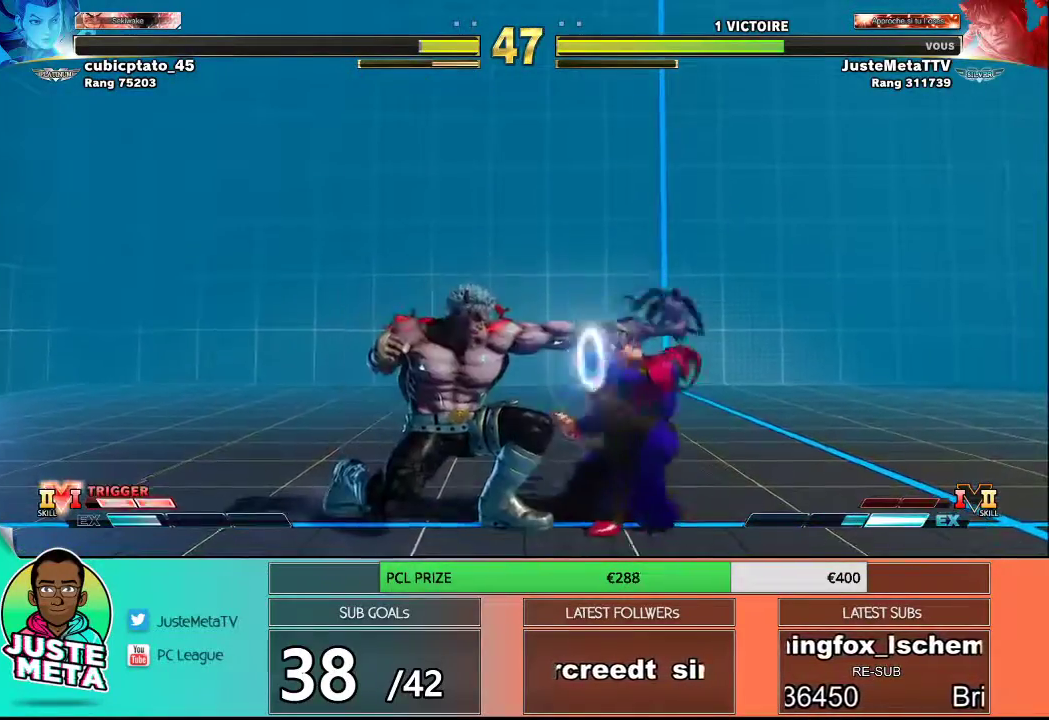
{"buttons": ["CROSS", "SQUARE"], "left_stick": "down-left", "events": [[100, "CROSS", "up"], [100, "SQUARE", "up"], [317, "CROSS", "down"], [367, "SQUARE", "down"]]}